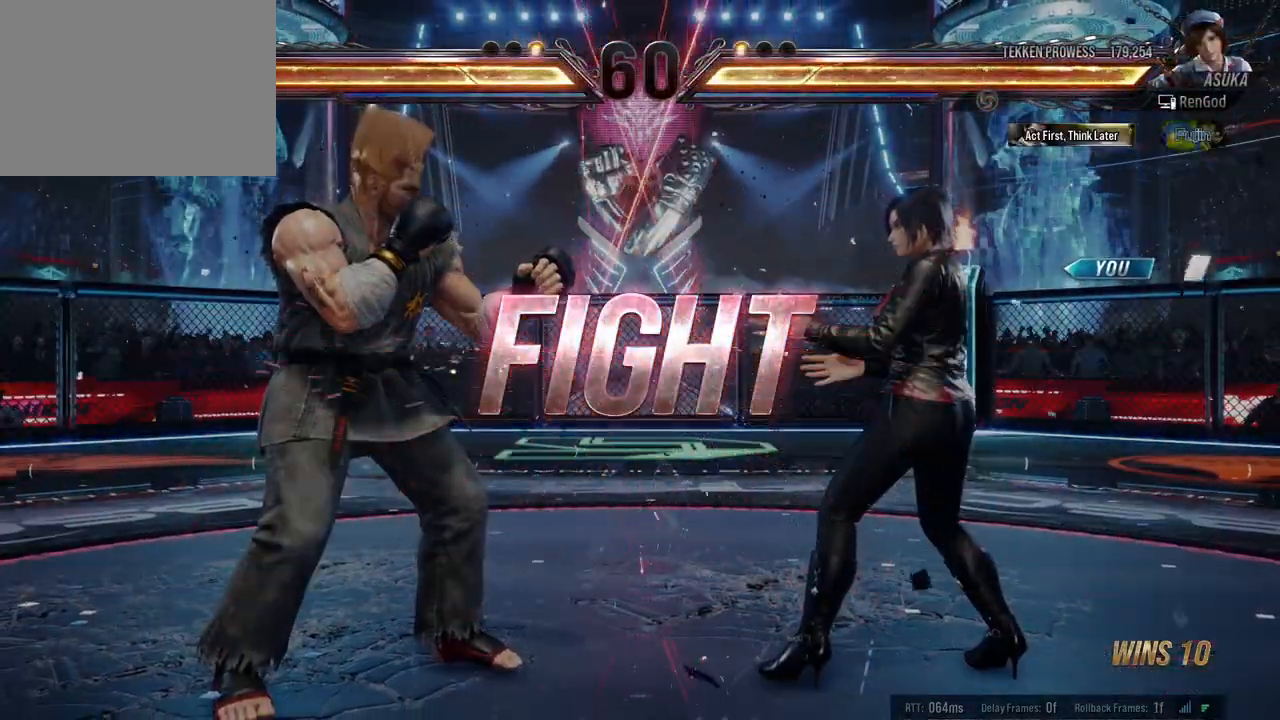
Gameplay with a controller (Xbox layout); each line is a JSON object with the inputs held at the frame after it. "events" lists button and stick changes between this image and that frame as [ms after this image, input, new state], when the widget could be followed in between. Not read: L2 R2 right_stick.
{"buttons": [], "left_stick": "right", "events": [[150, "Y", "down"], [217, "Y", "up"], [267, "A", "down"], [417, "left_stick", "right"], [467, "A", "up"]]}
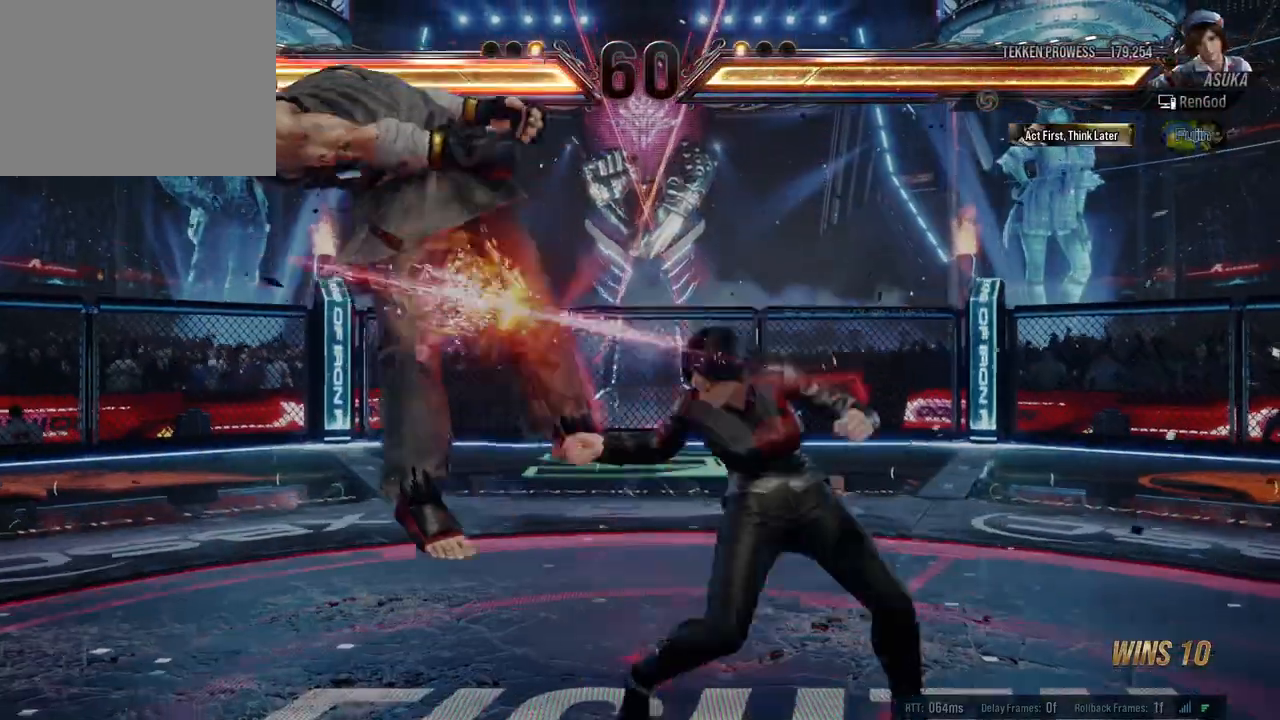
{"buttons": [], "left_stick": "center", "events": [[17, "A", "down"], [83, "A", "up"], [167, "A", "down"], [200, "A", "up"], [250, "left_stick", "center"]]}
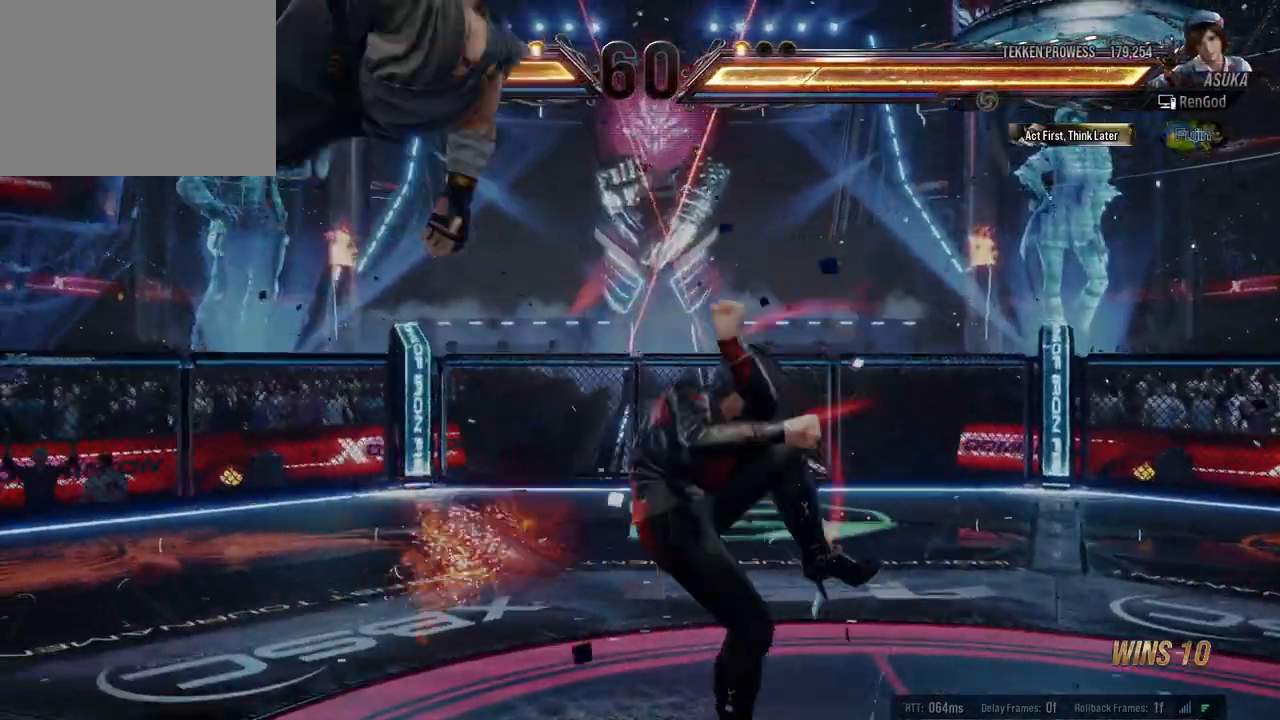
{"buttons": ["B"], "left_stick": "center", "events": [[150, "left_stick", "down-right"], [183, "X", "down"], [233, "X", "up"], [283, "X", "down"], [317, "X", "up"], [383, "X", "down"], [400, "Y", "down"], [417, "X", "up"], [417, "Y", "up"], [417, "left_stick", "center"], [483, "B", "down"]]}
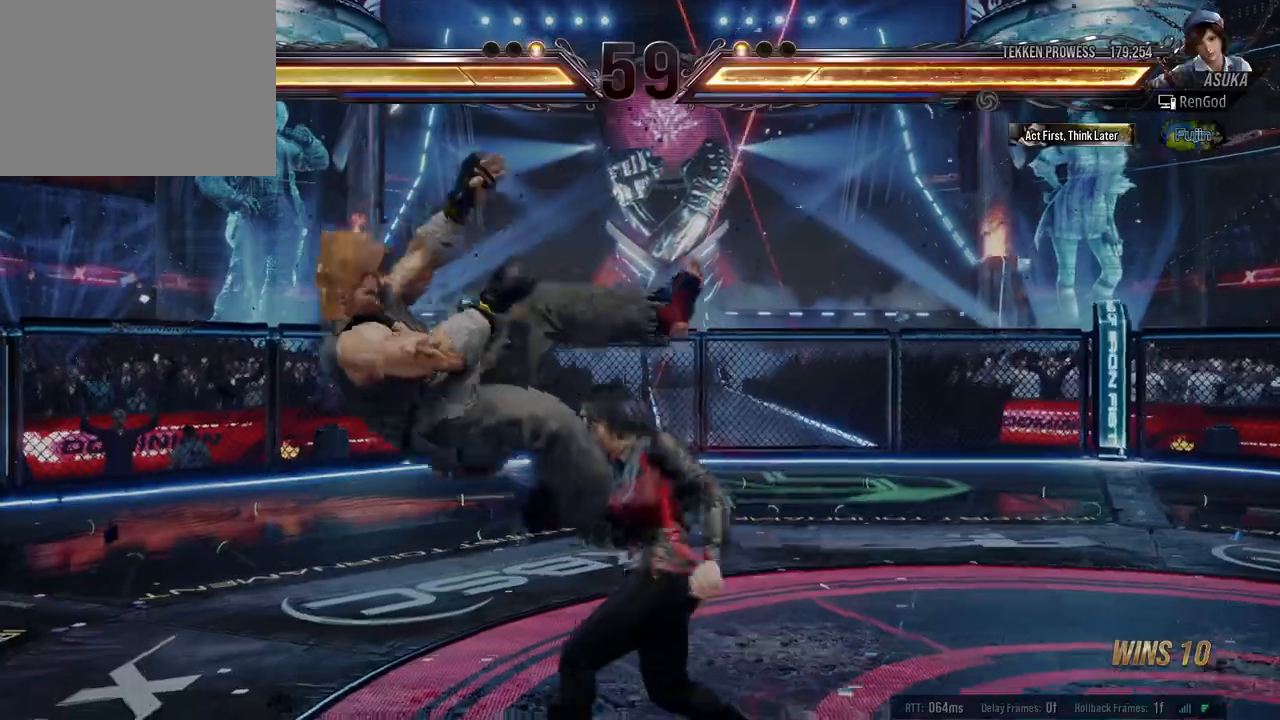
{"buttons": [], "left_stick": "center", "events": [[17, "B", "up"], [67, "B", "down"], [150, "B", "up"], [183, "B", "down"], [267, "B", "up"], [317, "B", "down"], [400, "B", "up"]]}
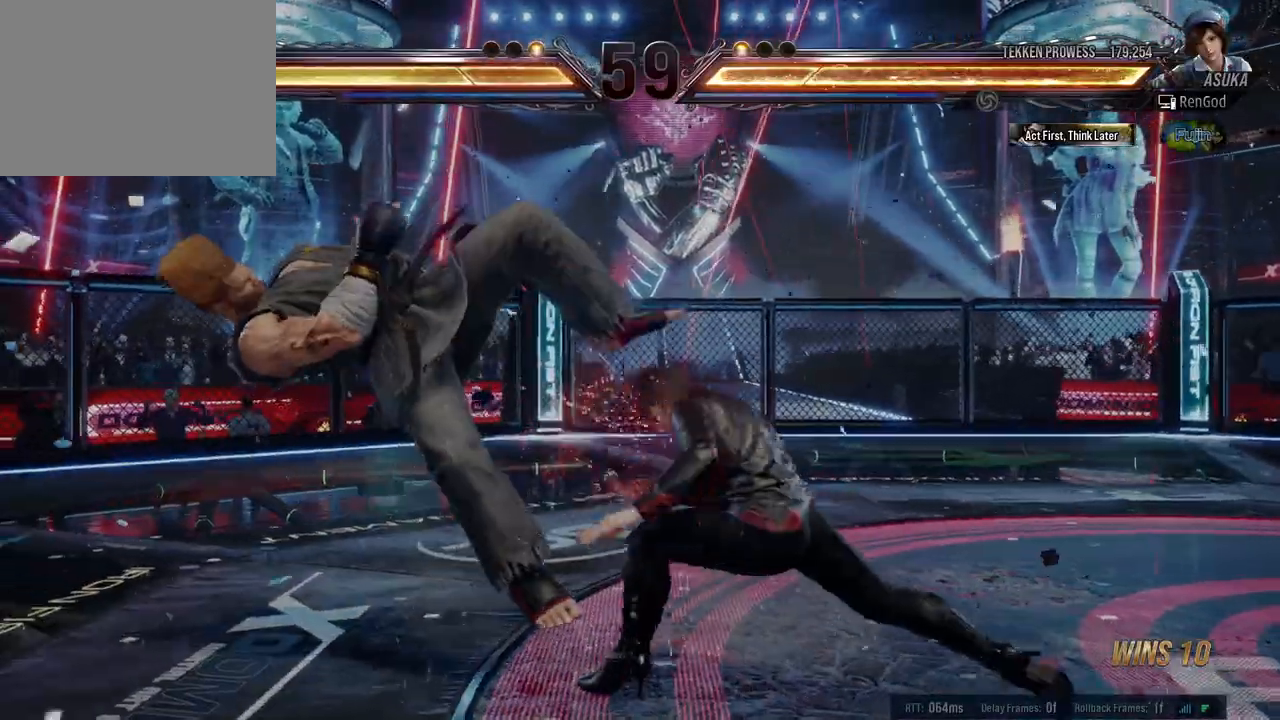
{"buttons": [], "left_stick": "center", "events": []}
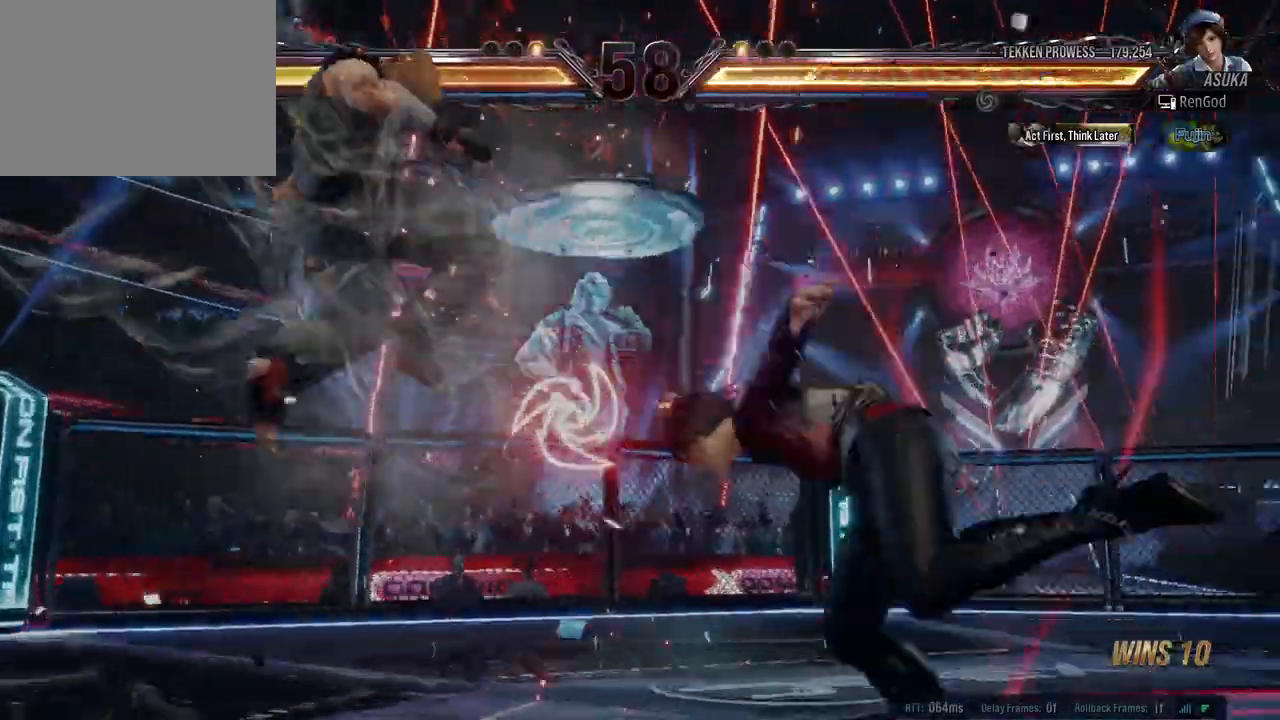
{"buttons": ["B"], "left_stick": "left", "events": [[67, "left_stick", "left"], [200, "left_stick", "center"], [250, "left_stick", "left"], [383, "B", "down"]]}
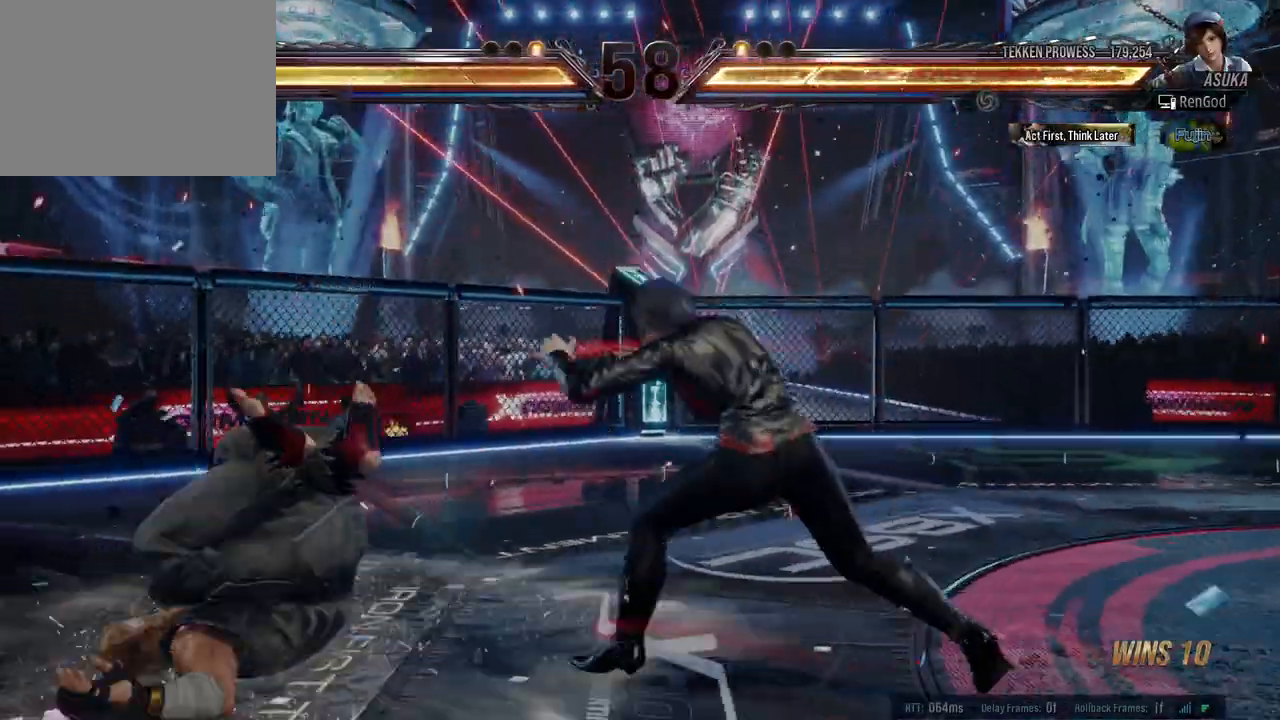
{"buttons": [], "left_stick": "left", "events": [[17, "B", "up"], [150, "left_stick", "center"], [500, "left_stick", "left"]]}
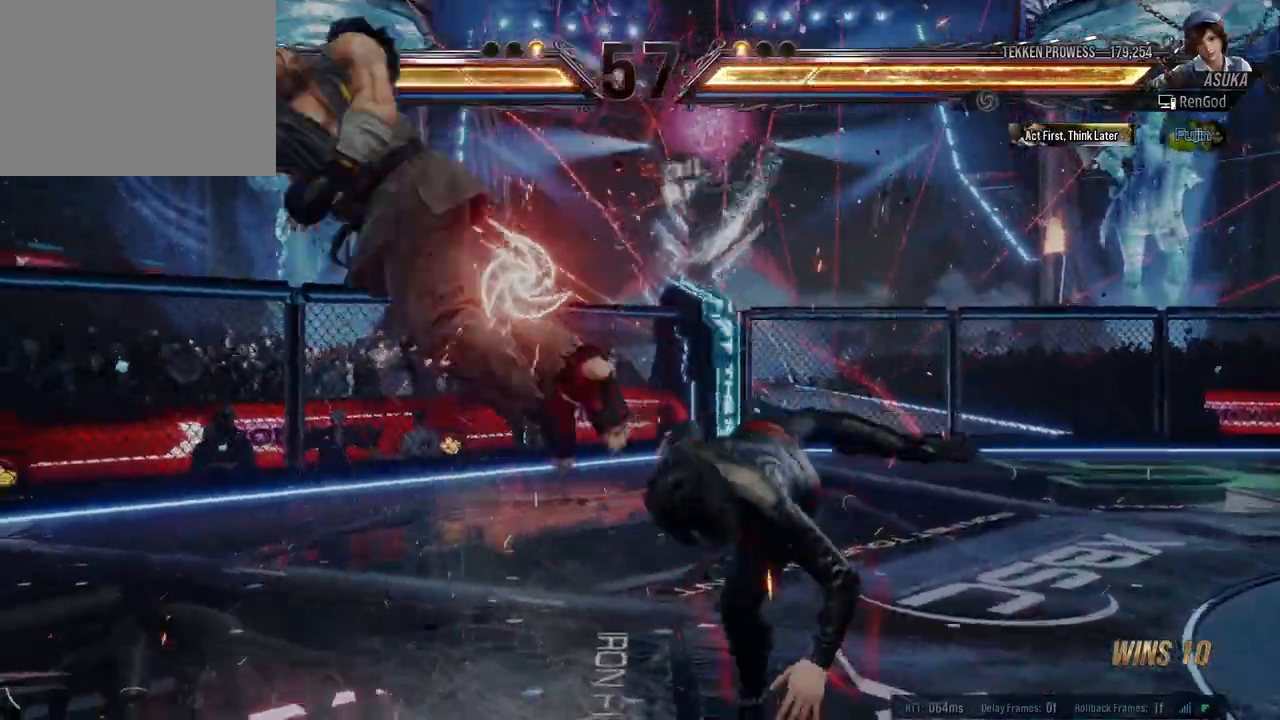
{"buttons": [], "left_stick": "left", "events": [[350, "Y", "down"], [433, "Y", "up"]]}
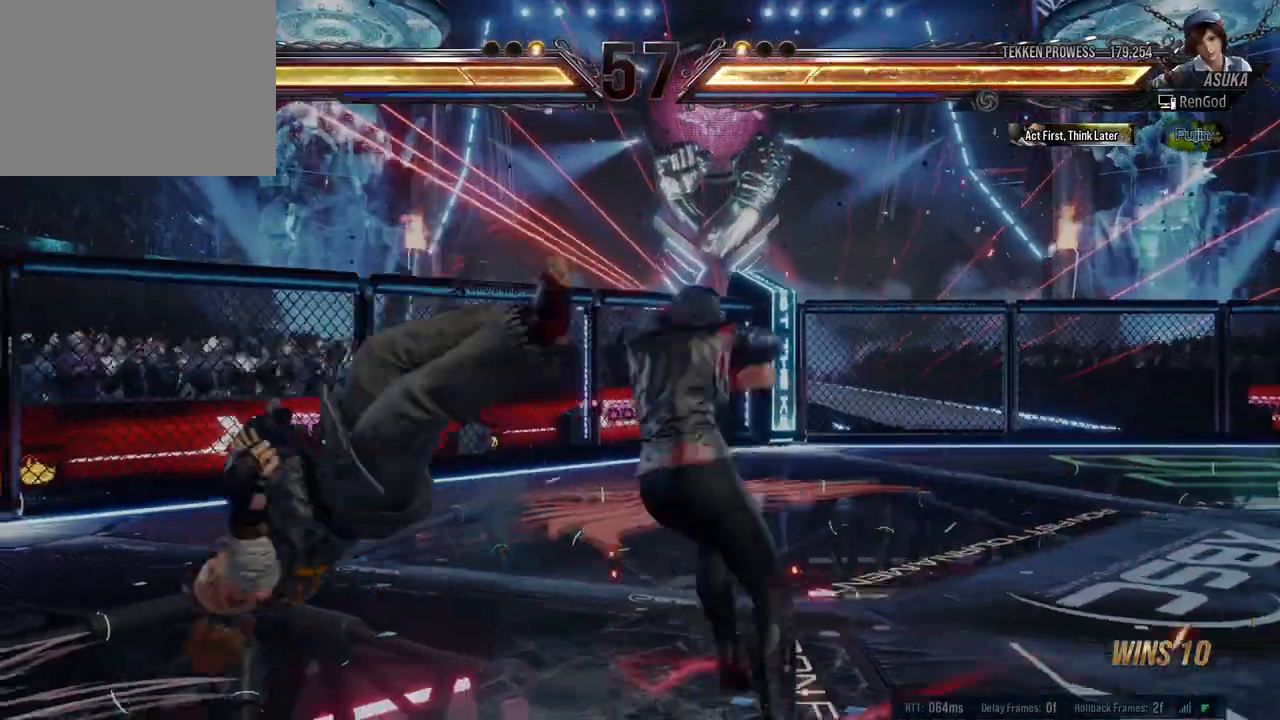
{"buttons": ["X", "Y"], "left_stick": "left", "events": [[17, "X", "down"], [17, "Y", "down"]]}
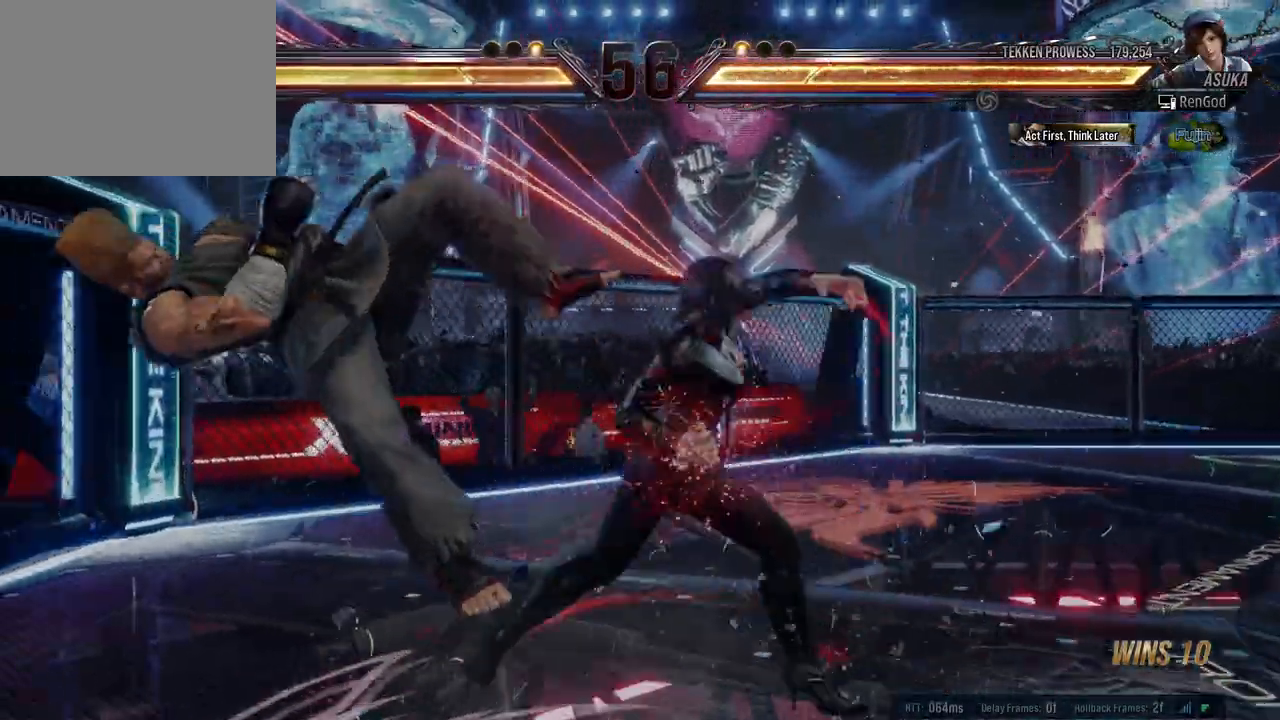
{"buttons": ["X", "Y"], "left_stick": "right", "events": [[383, "left_stick", "center"], [433, "left_stick", "right"]]}
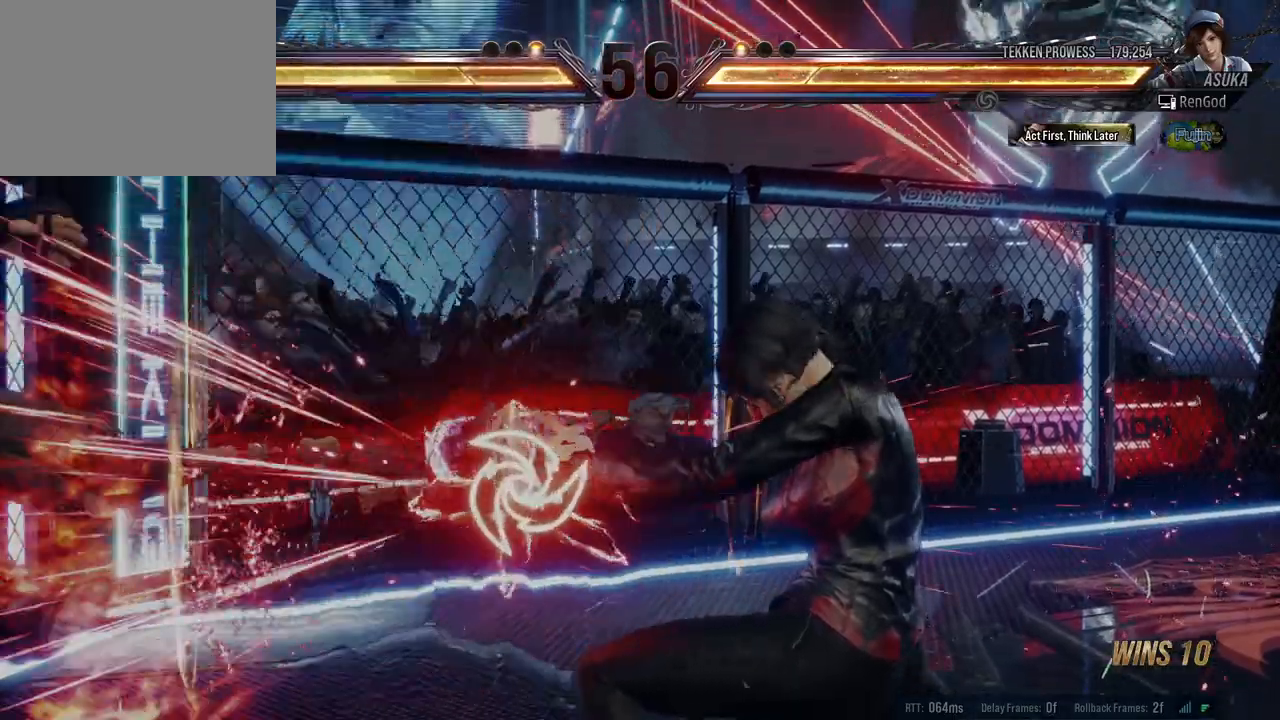
{"buttons": [], "left_stick": "right", "events": [[267, "X", "up"], [350, "Y", "up"]]}
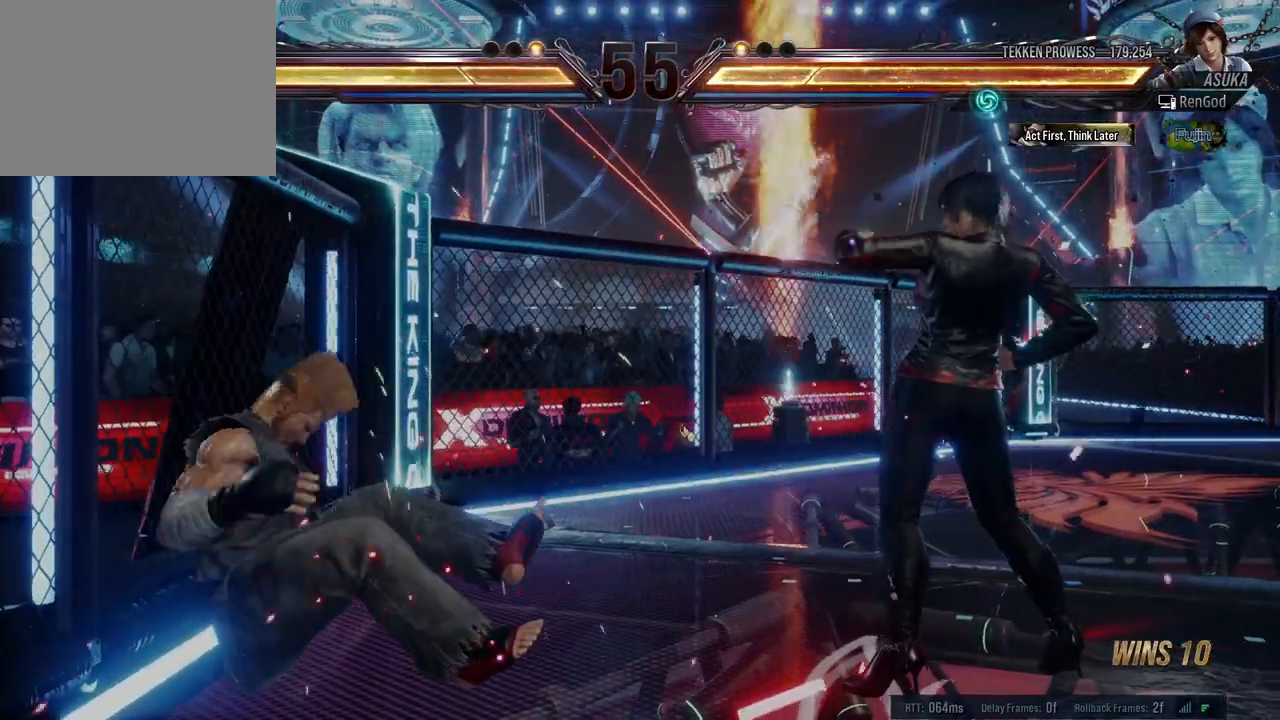
{"buttons": [], "left_stick": "center", "events": [[83, "left_stick", "center"], [233, "left_stick", "left"], [500, "left_stick", "center"]]}
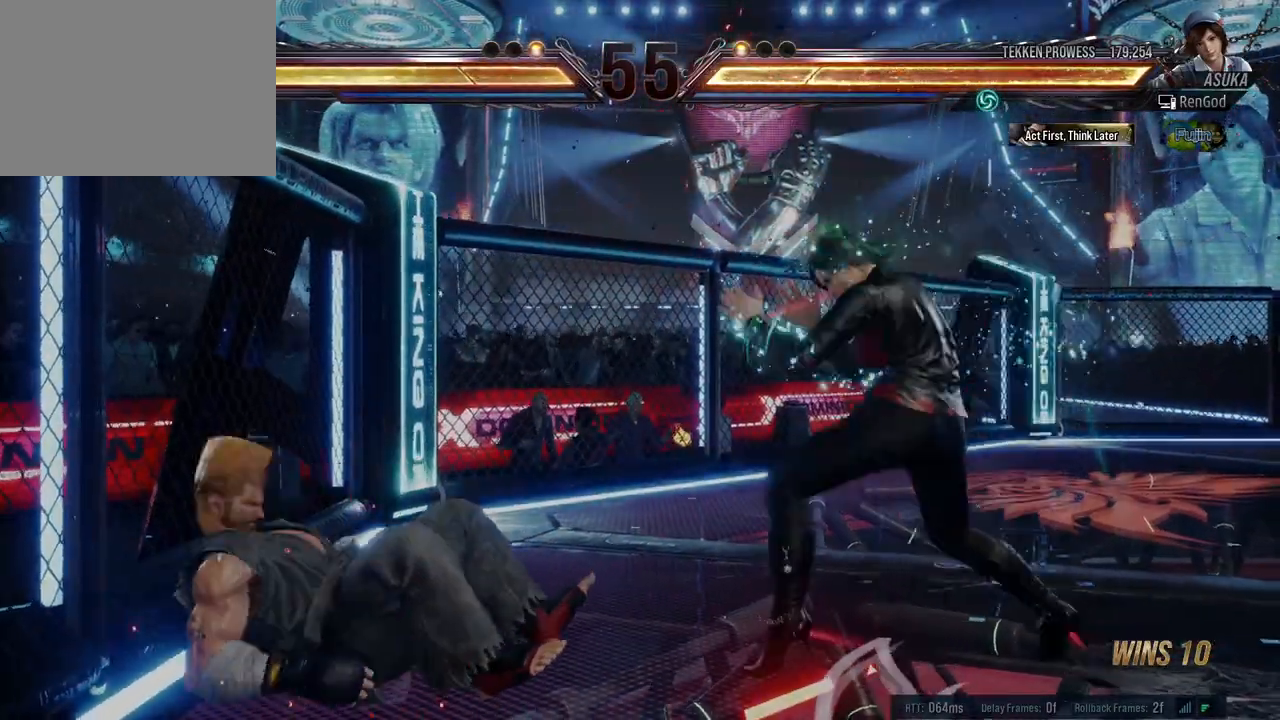
{"buttons": [], "left_stick": "right", "events": [[33, "left_stick", "right"], [67, "B", "down"], [83, "X", "down"], [167, "B", "up"], [167, "X", "up"], [233, "B", "down"], [317, "B", "up"], [350, "B", "down"], [450, "B", "up"]]}
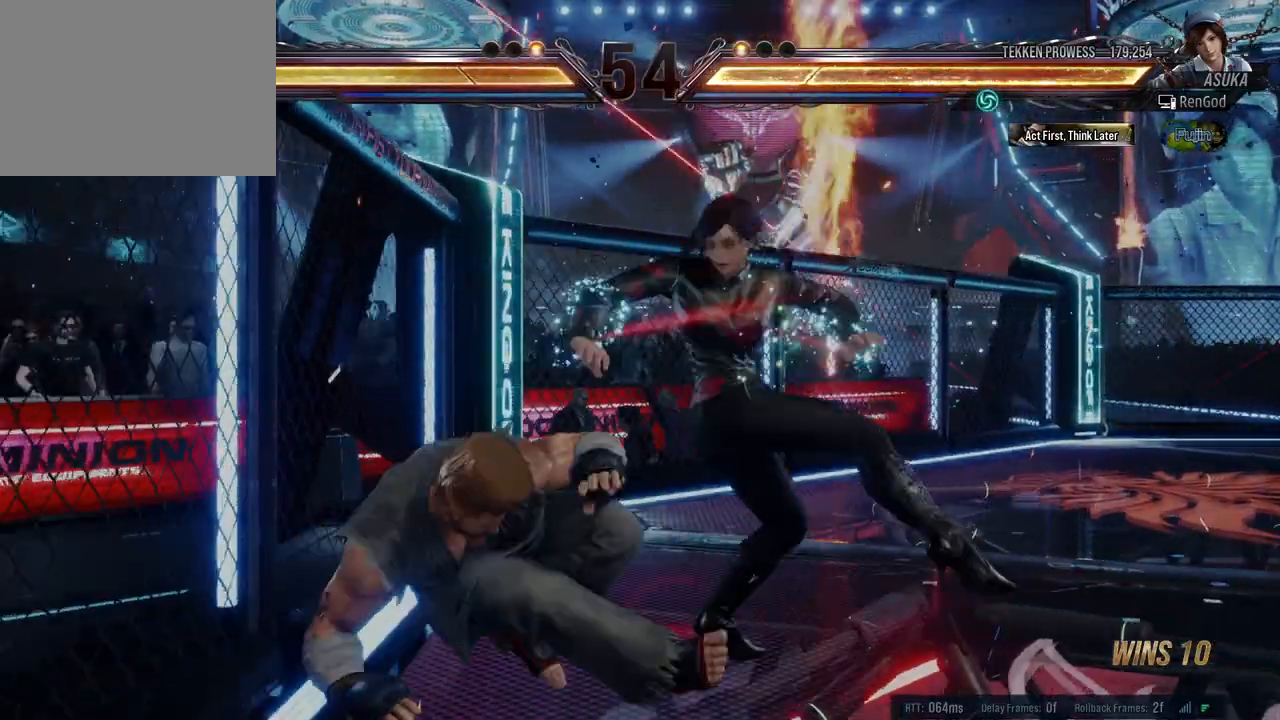
{"buttons": [], "left_stick": "right", "events": [[33, "B", "down"], [133, "B", "up"]]}
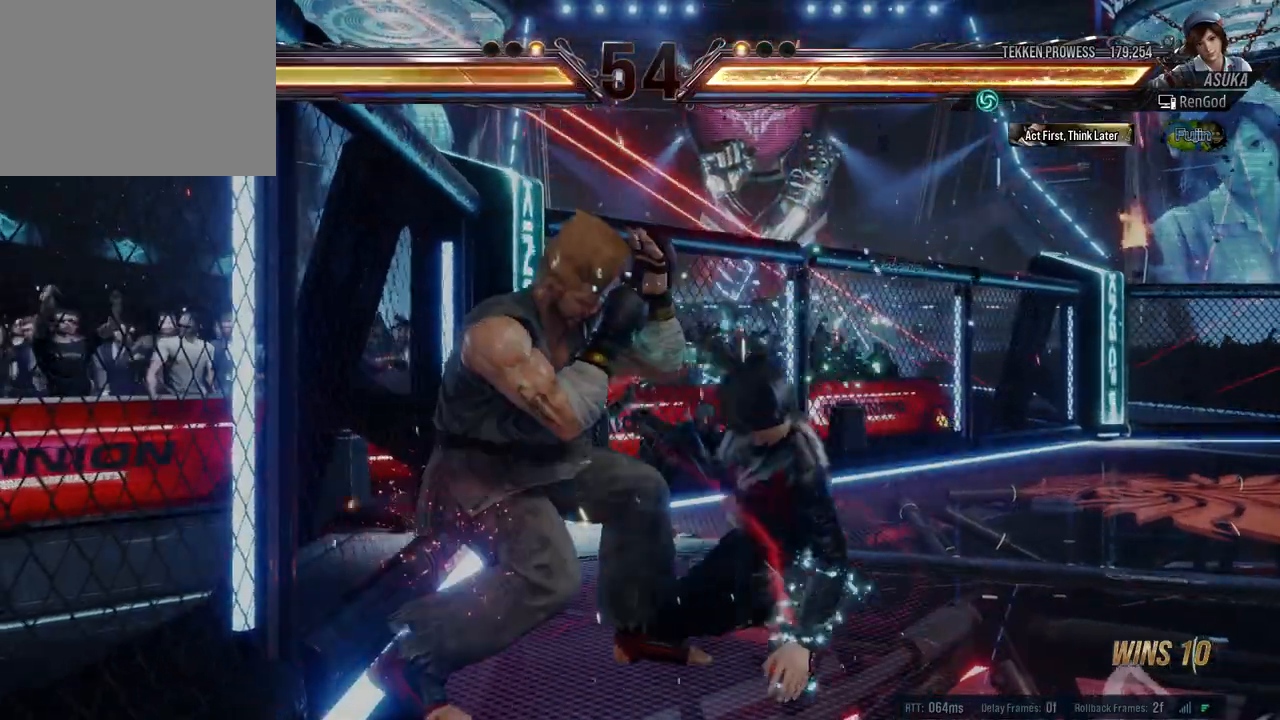
{"buttons": [], "left_stick": "right", "events": [[183, "left_stick", "center"], [350, "left_stick", "right"]]}
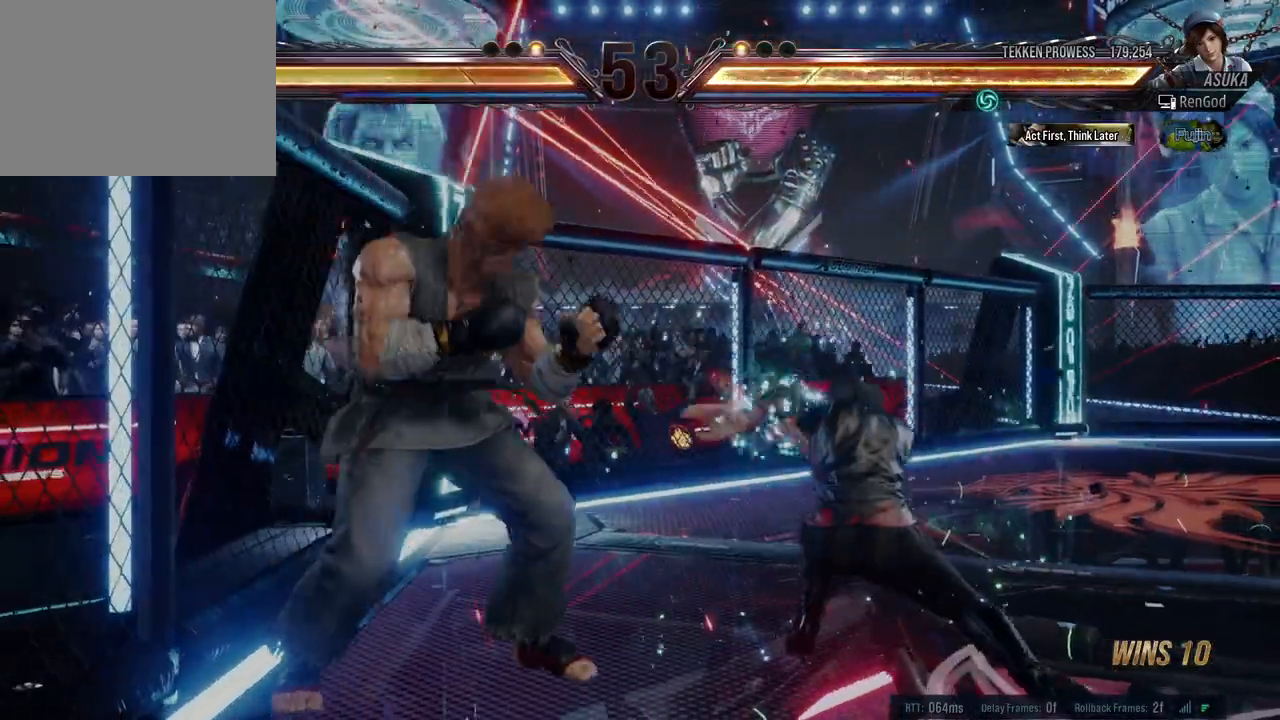
{"buttons": [], "left_stick": "down-right", "events": [[383, "left_stick", "down-right"]]}
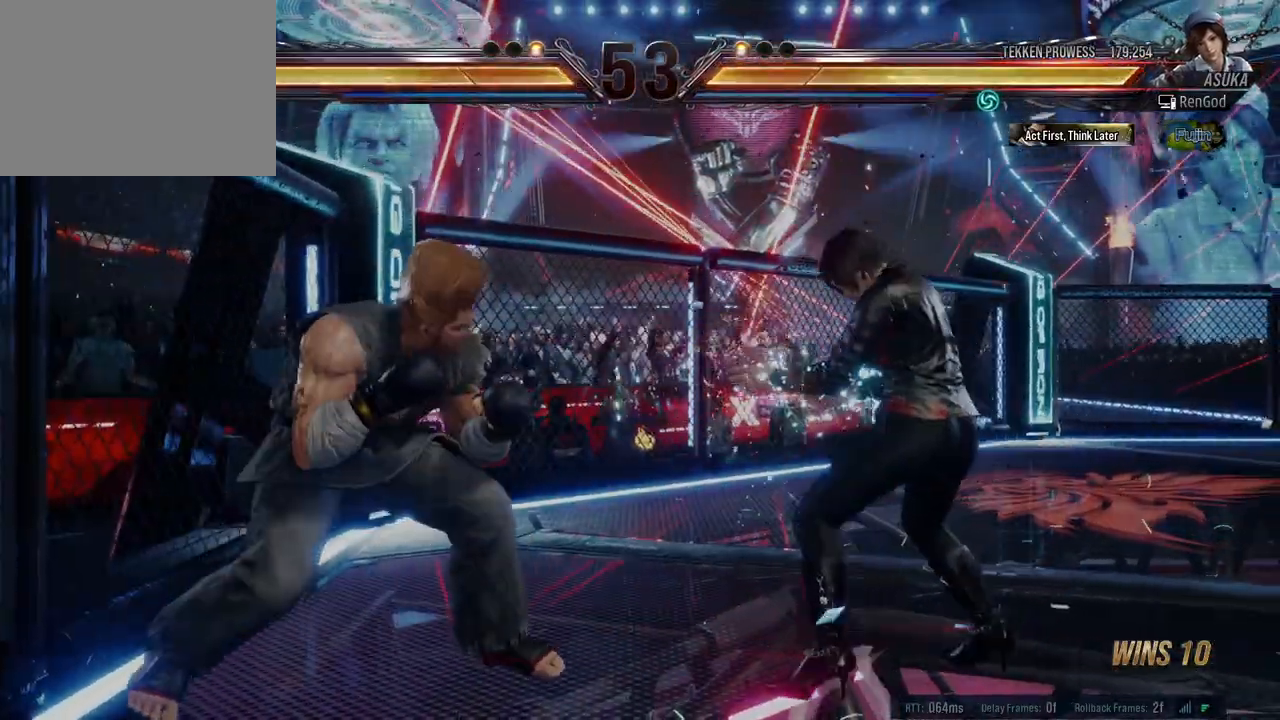
{"buttons": [], "left_stick": "right", "events": [[17, "left_stick", "center"], [67, "left_stick", "right"], [250, "left_stick", "down-right"], [400, "left_stick", "center"], [450, "left_stick", "right"]]}
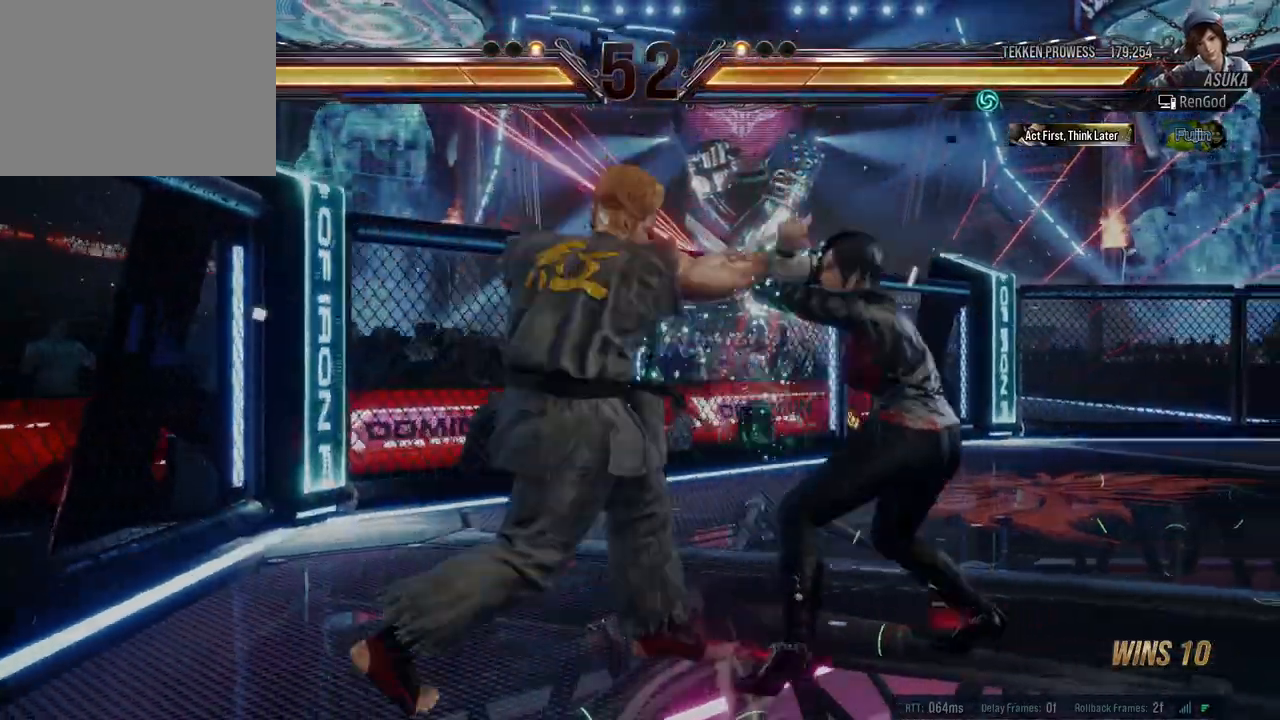
{"buttons": [], "left_stick": "center", "events": [[183, "left_stick", "down-right"], [250, "X", "down"], [300, "left_stick", "center"], [333, "X", "up"]]}
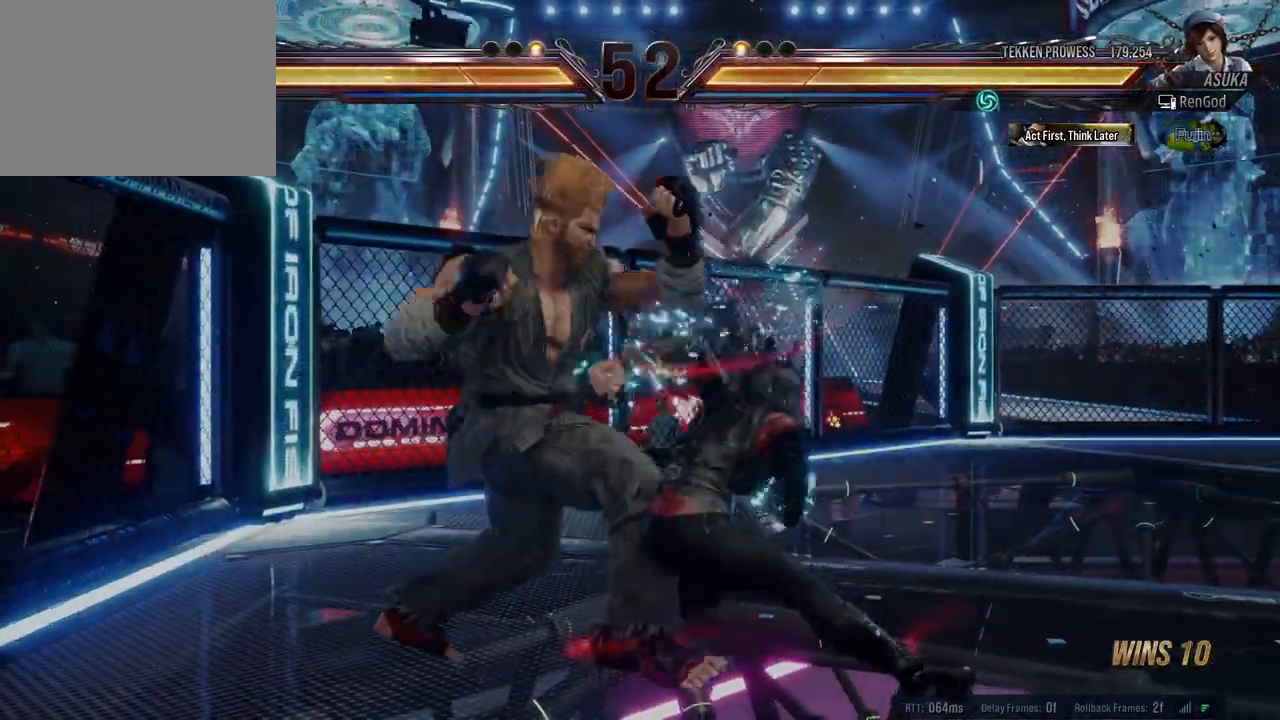
{"buttons": ["X"], "left_stick": "center", "events": [[233, "left_stick", "right"], [333, "left_stick", "center"], [383, "left_stick", "right"], [467, "X", "down"], [483, "left_stick", "center"]]}
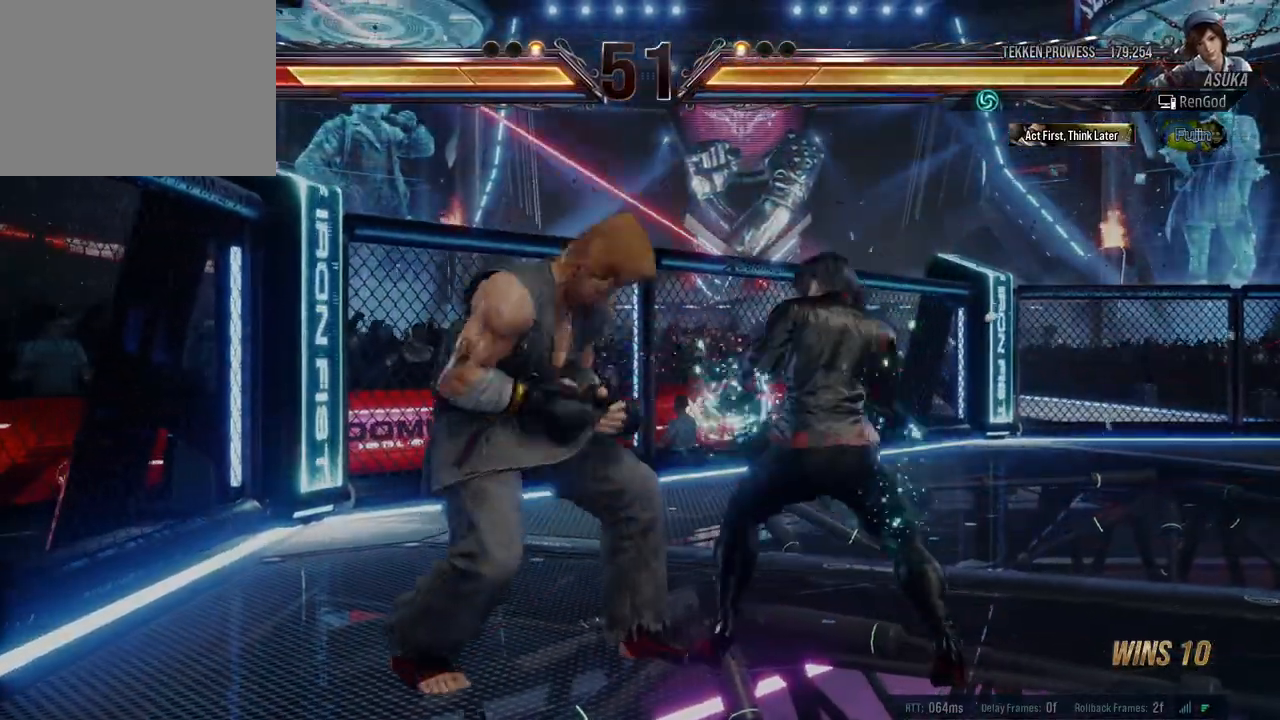
{"buttons": [], "left_stick": "center", "events": [[33, "X", "up"], [100, "Y", "down"], [217, "Y", "up"]]}
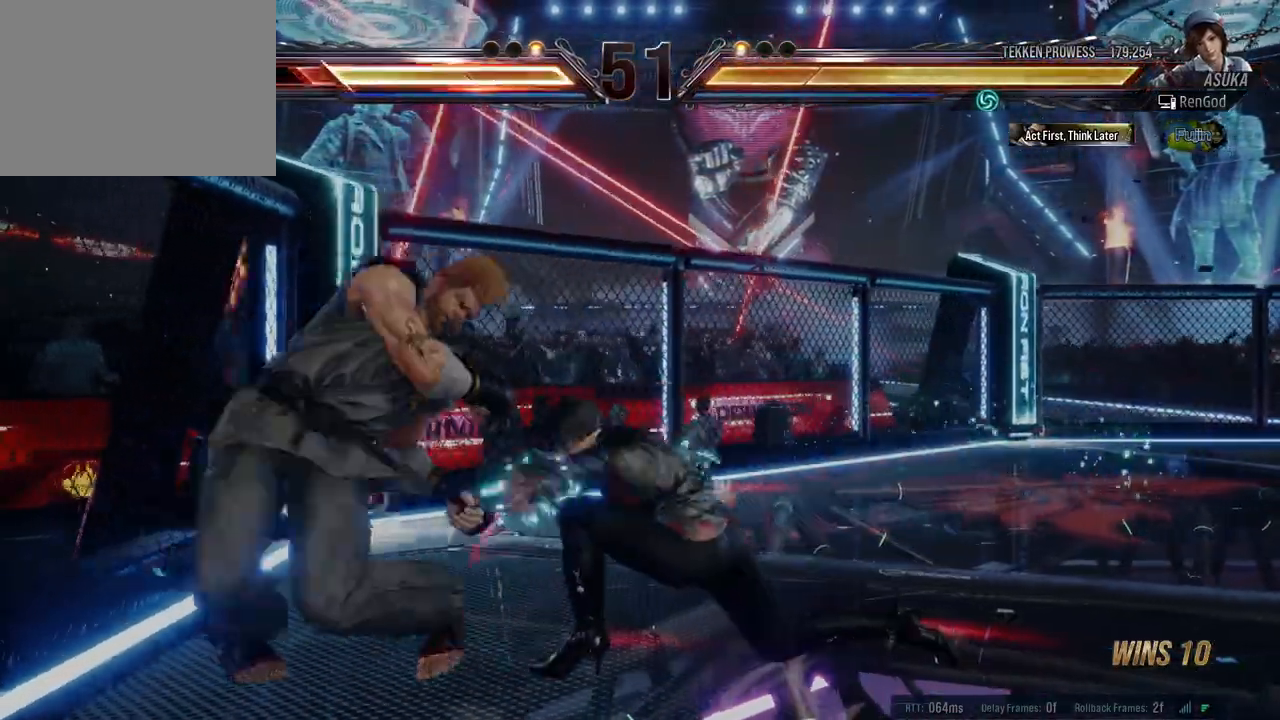
{"buttons": [], "left_stick": "up", "events": [[283, "left_stick", "up"], [300, "Y", "down"], [367, "Y", "up"], [417, "Y", "down"], [483, "Y", "up"]]}
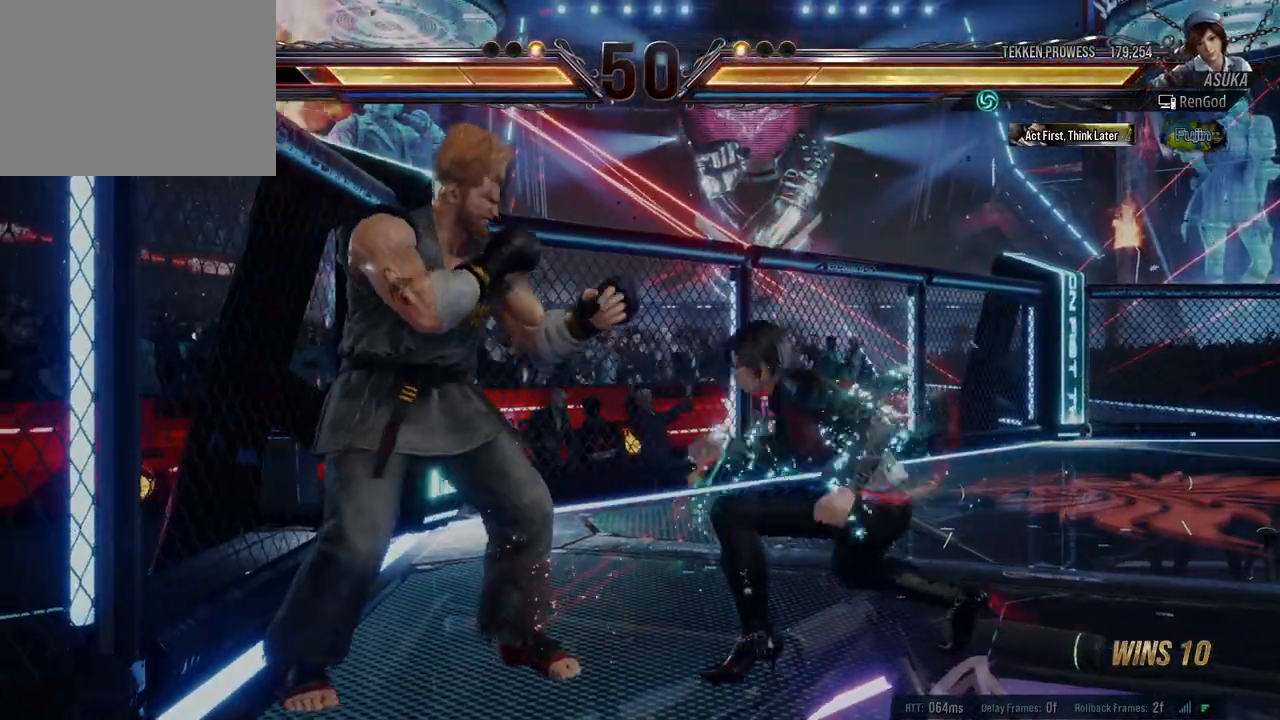
{"buttons": [], "left_stick": "right", "events": [[17, "Y", "down"], [117, "Y", "up"], [183, "left_stick", "center"], [300, "left_stick", "right"]]}
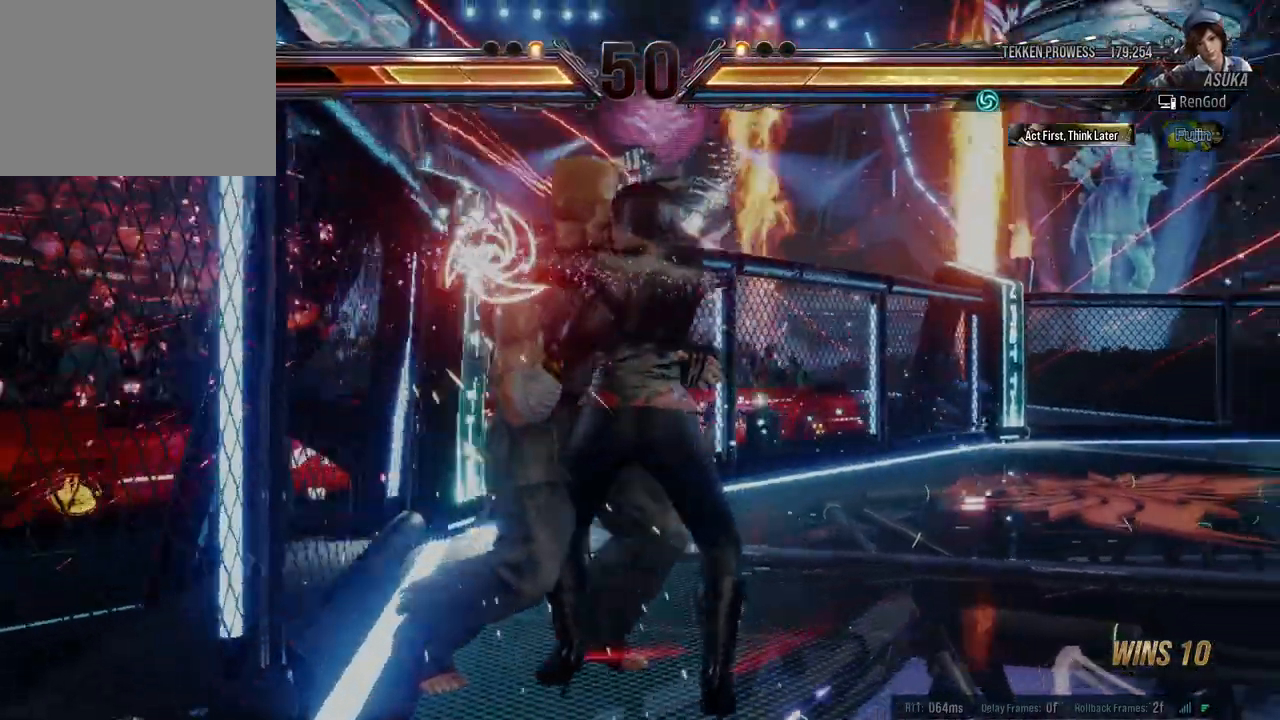
{"buttons": [], "left_stick": "right", "events": [[117, "X", "down"], [133, "Y", "down"], [183, "X", "up"], [217, "Y", "up"], [267, "X", "down"], [267, "Y", "down"], [383, "X", "up"], [383, "Y", "up"]]}
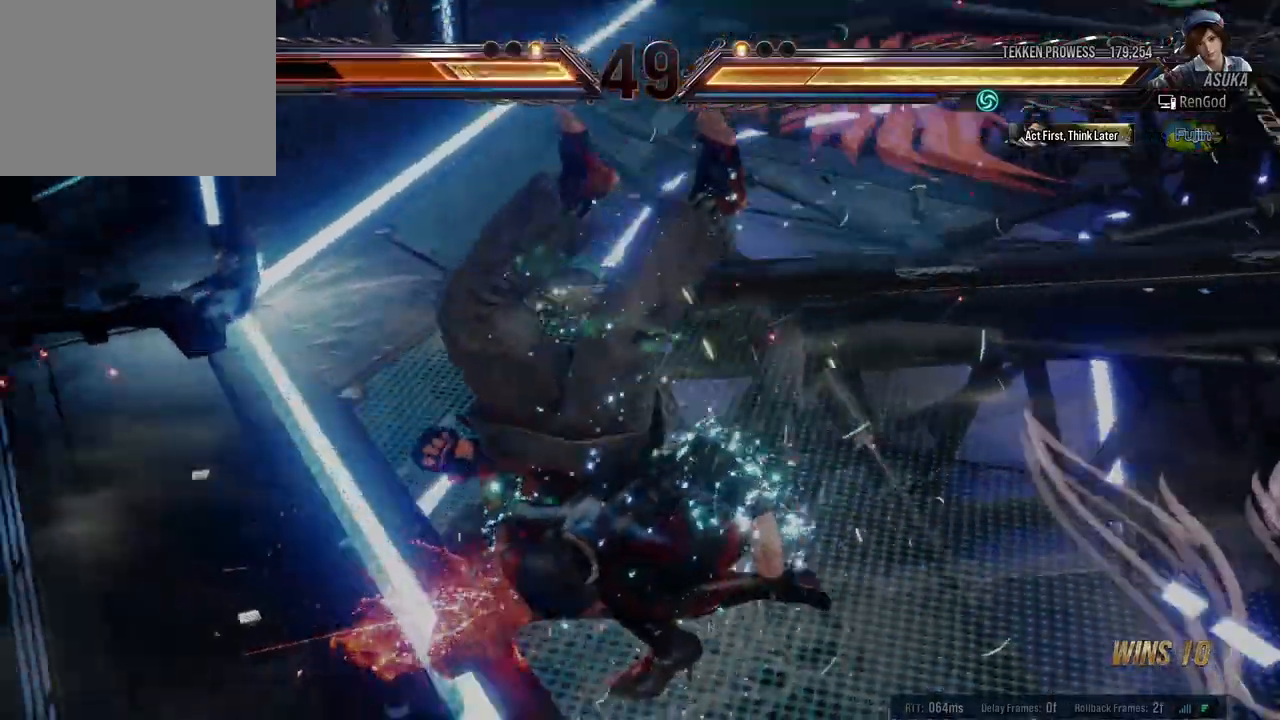
{"buttons": [], "left_stick": "right", "events": []}
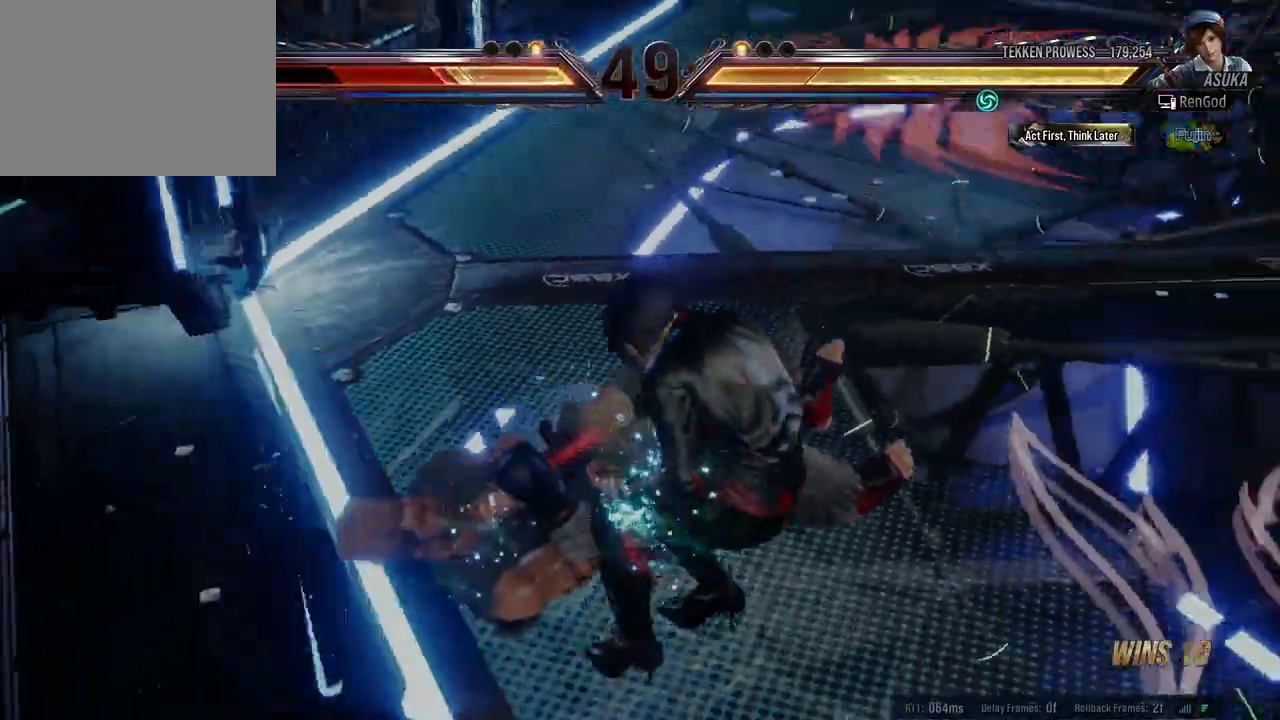
{"buttons": [], "left_stick": "right", "events": [[100, "left_stick", "center"], [350, "left_stick", "right"]]}
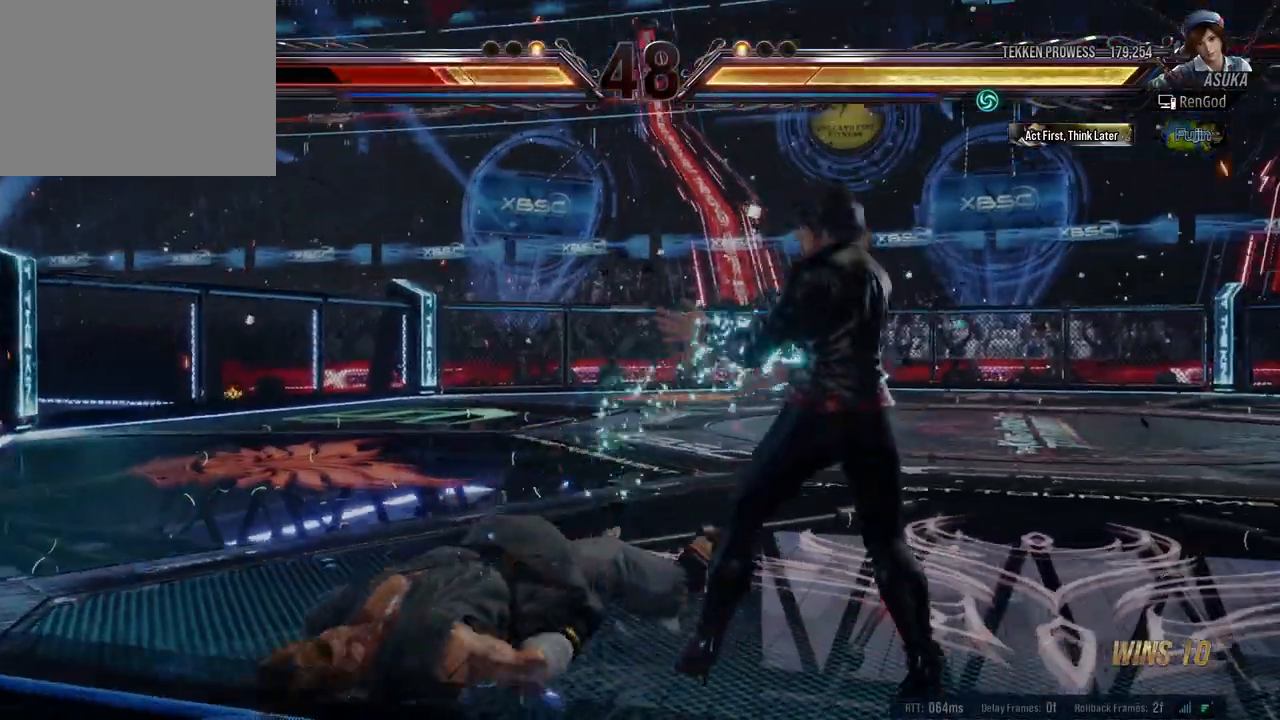
{"buttons": [], "left_stick": "left", "events": [[133, "left_stick", "left"], [217, "left_stick", "center"], [283, "left_stick", "left"], [367, "B", "down"], [500, "B", "up"]]}
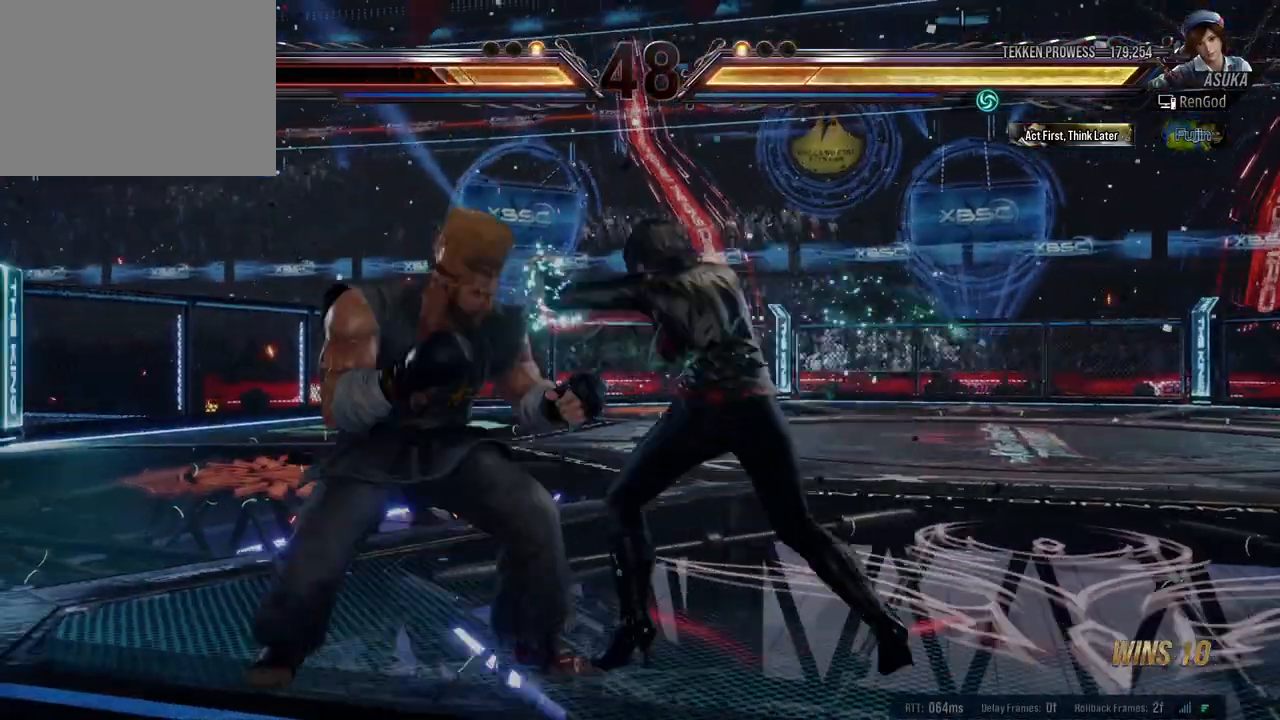
{"buttons": [], "left_stick": "center", "events": [[33, "left_stick", "center"]]}
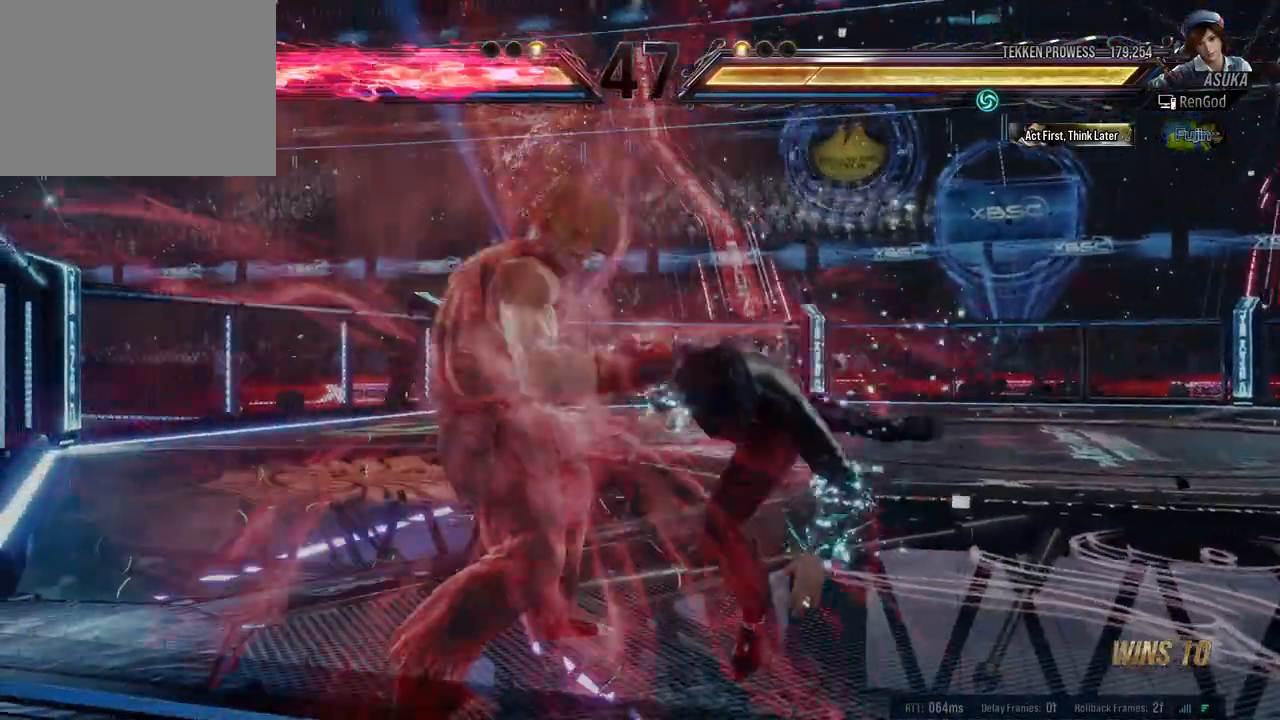
{"buttons": ["A", "B", "X", "Y"], "left_stick": "right", "events": [[83, "left_stick", "right"], [483, "A", "down"], [483, "X", "down"], [500, "B", "down"], [500, "Y", "down"]]}
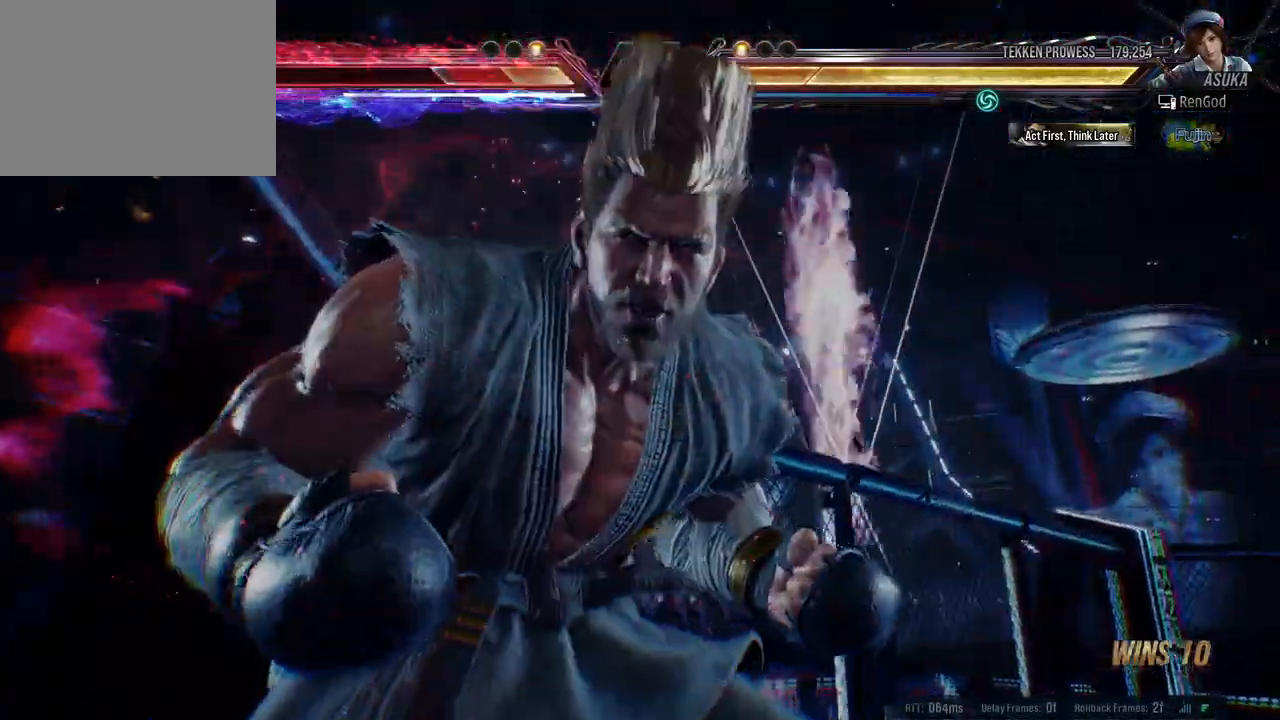
{"buttons": ["A", "B", "X", "Y"], "left_stick": "right", "events": [[417, "A", "up"], [417, "X", "up"], [433, "B", "up"], [433, "Y", "up"], [450, "Y", "down"], [467, "B", "down"], [500, "A", "down"], [500, "X", "down"]]}
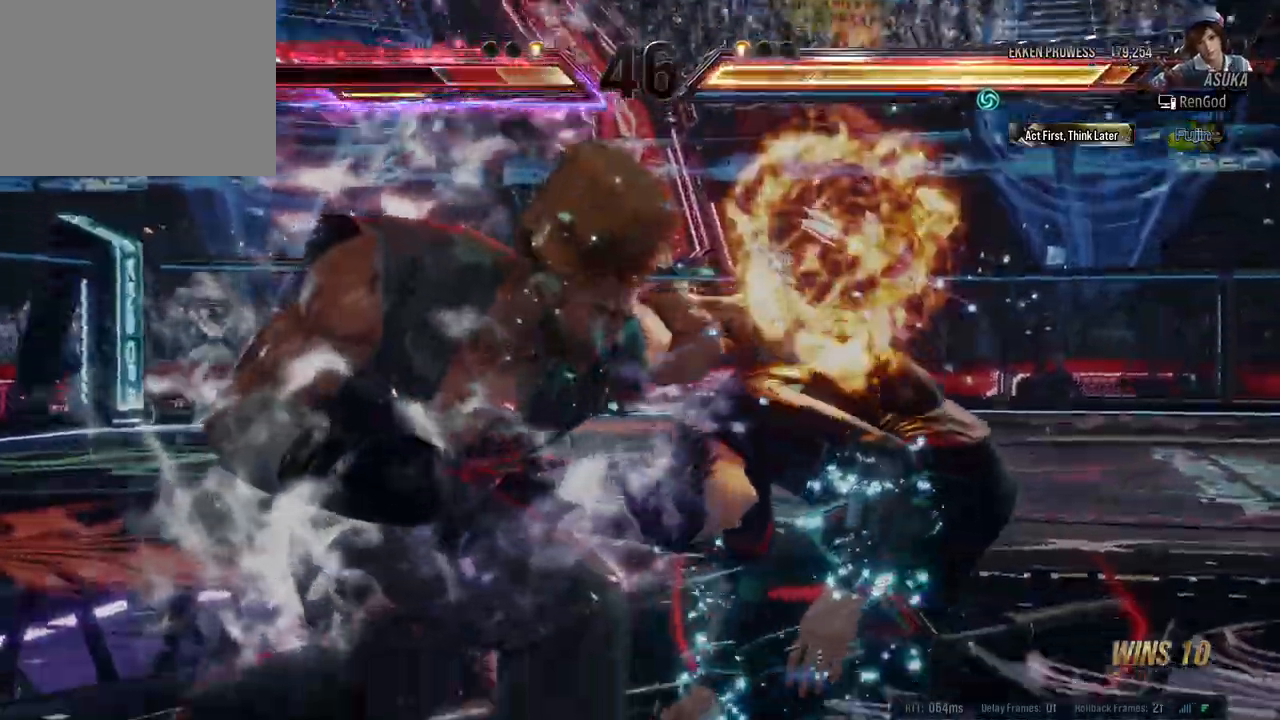
{"buttons": [], "left_stick": "center", "events": [[133, "X", "up"], [167, "A", "up"], [167, "B", "up"], [167, "Y", "up"], [317, "left_stick", "center"]]}